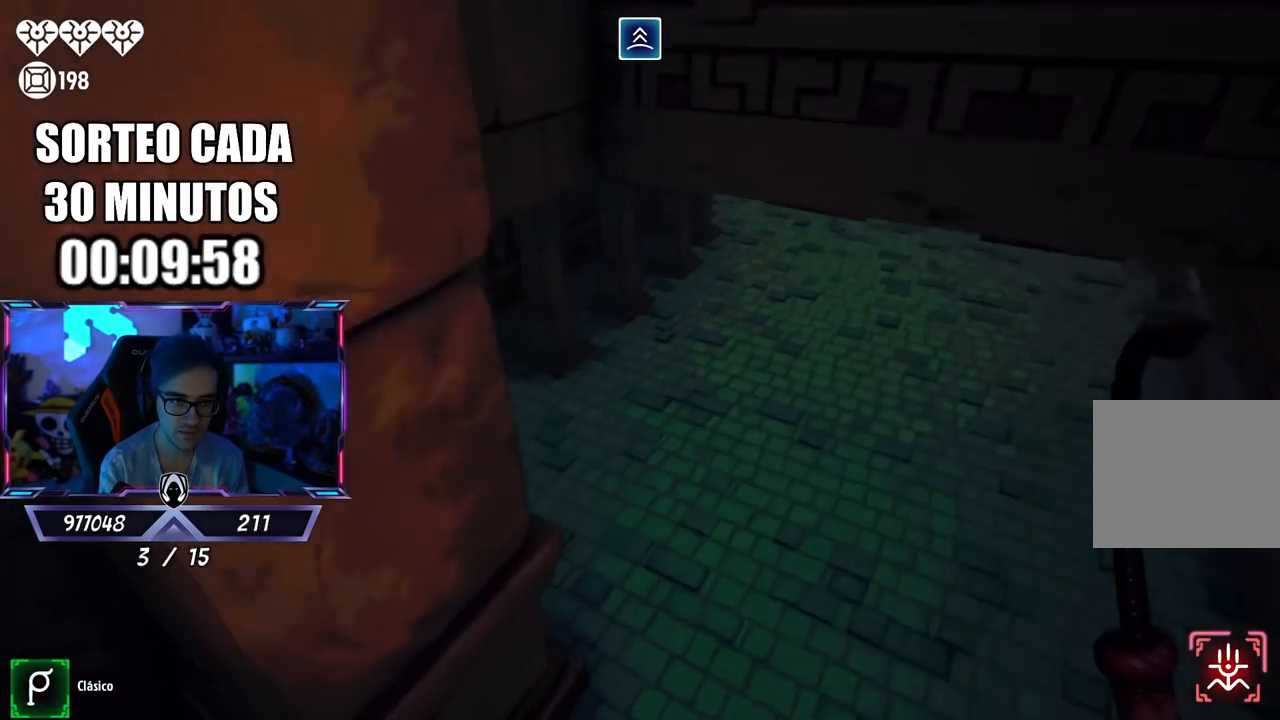
Gameplay with a controller (PlayStation layout); each line is a JSON object with the inputs held at the frame after it. "events" lists button and stick changes between this image and that frame as [ms after this image, input, new state], when the widget could be followed in between.
{"buttons": ["L3"], "left_stick": "up", "right_stick": "up-right", "events": [[83, "right_stick", "center"], [183, "L3", "down"], [317, "right_stick", "up-right"], [433, "left_stick", "up"]]}
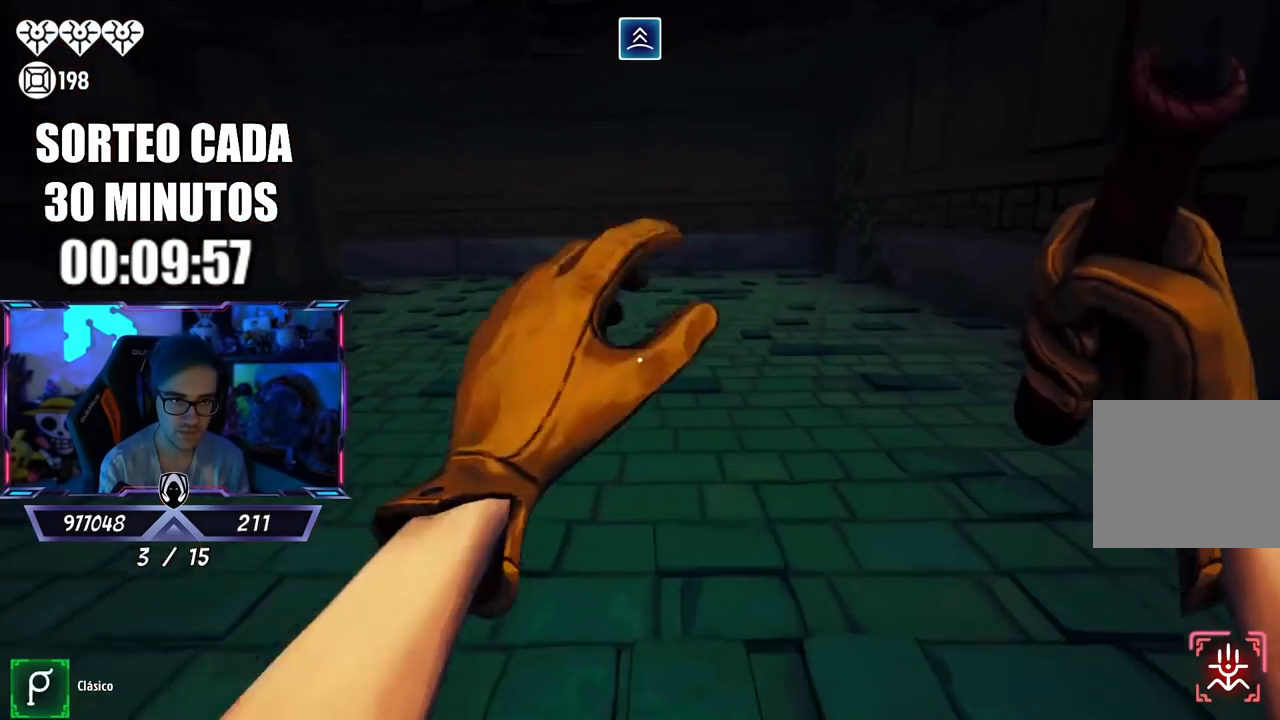
{"buttons": ["L3"], "left_stick": "up-right", "right_stick": "left", "events": [[50, "right_stick", "center"], [217, "right_stick", "right"], [317, "right_stick", "left"], [417, "left_stick", "up-right"]]}
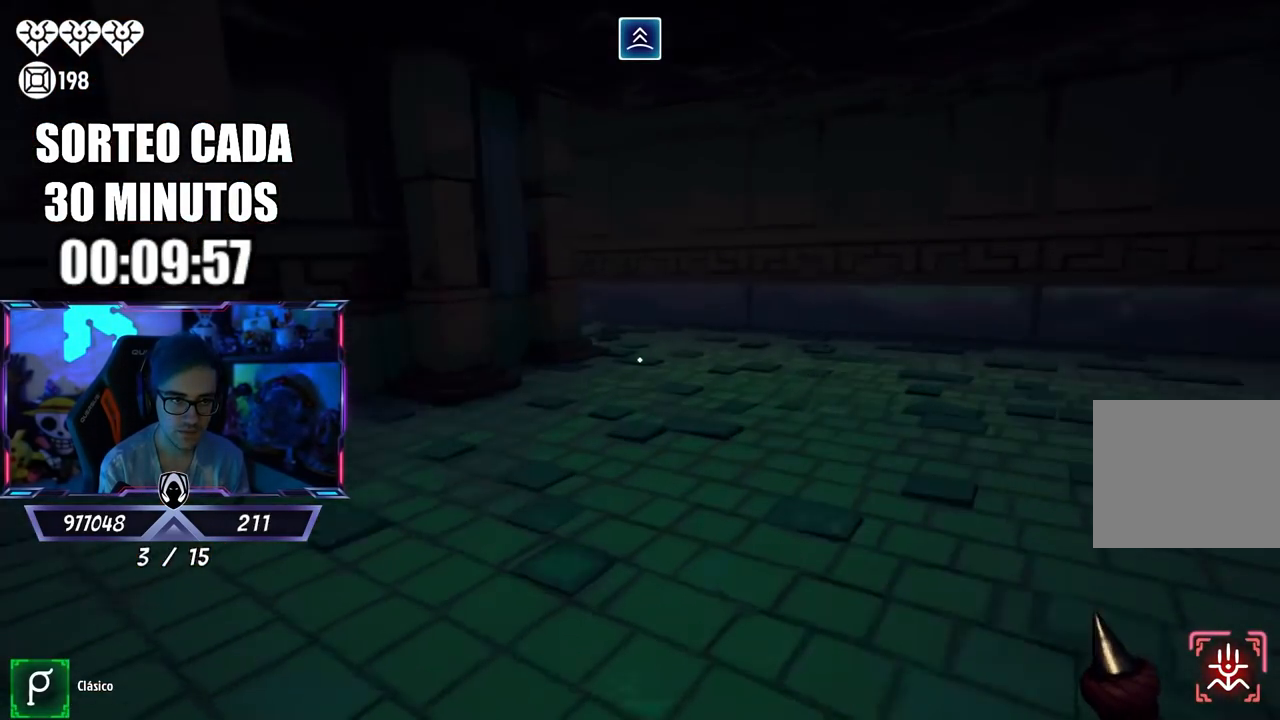
{"buttons": ["L3"], "left_stick": "up-right", "right_stick": "center", "events": [[17, "right_stick", "center"], [150, "right_stick", "left"], [250, "right_stick", "center"]]}
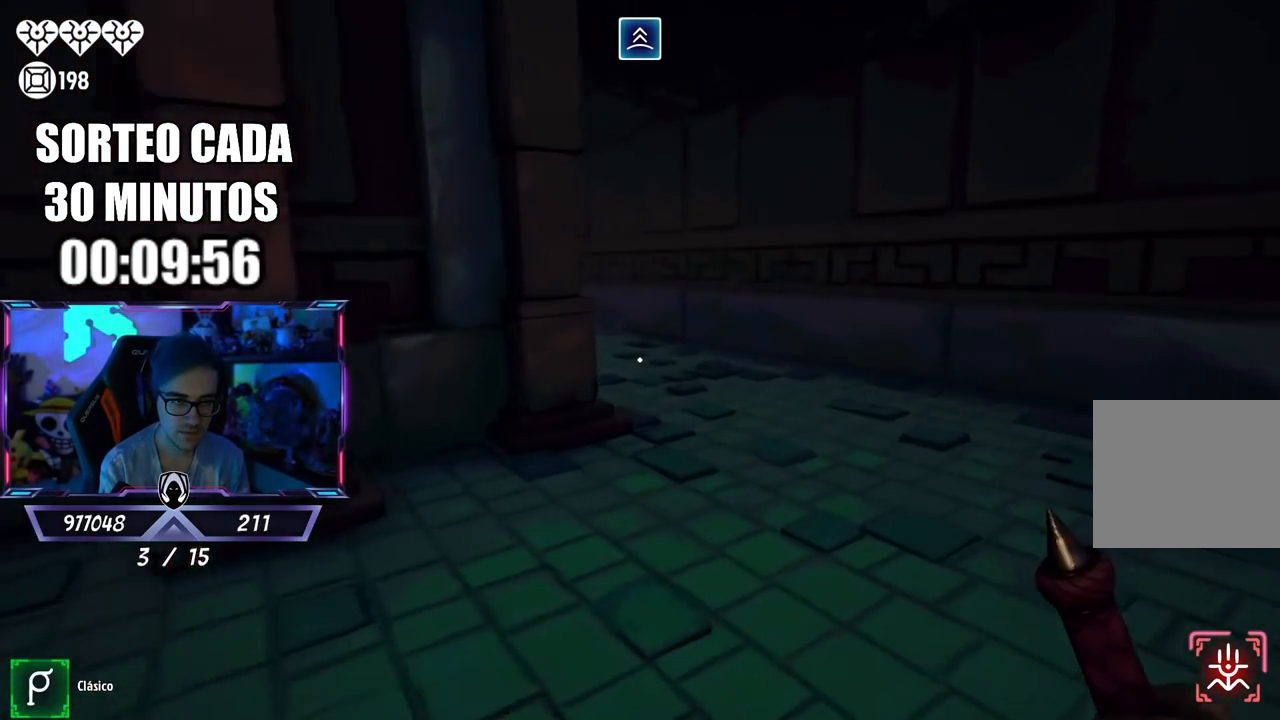
{"buttons": ["L3"], "left_stick": "up-right", "right_stick": "left", "events": [[50, "right_stick", "left"], [150, "right_stick", "center"], [383, "right_stick", "left"]]}
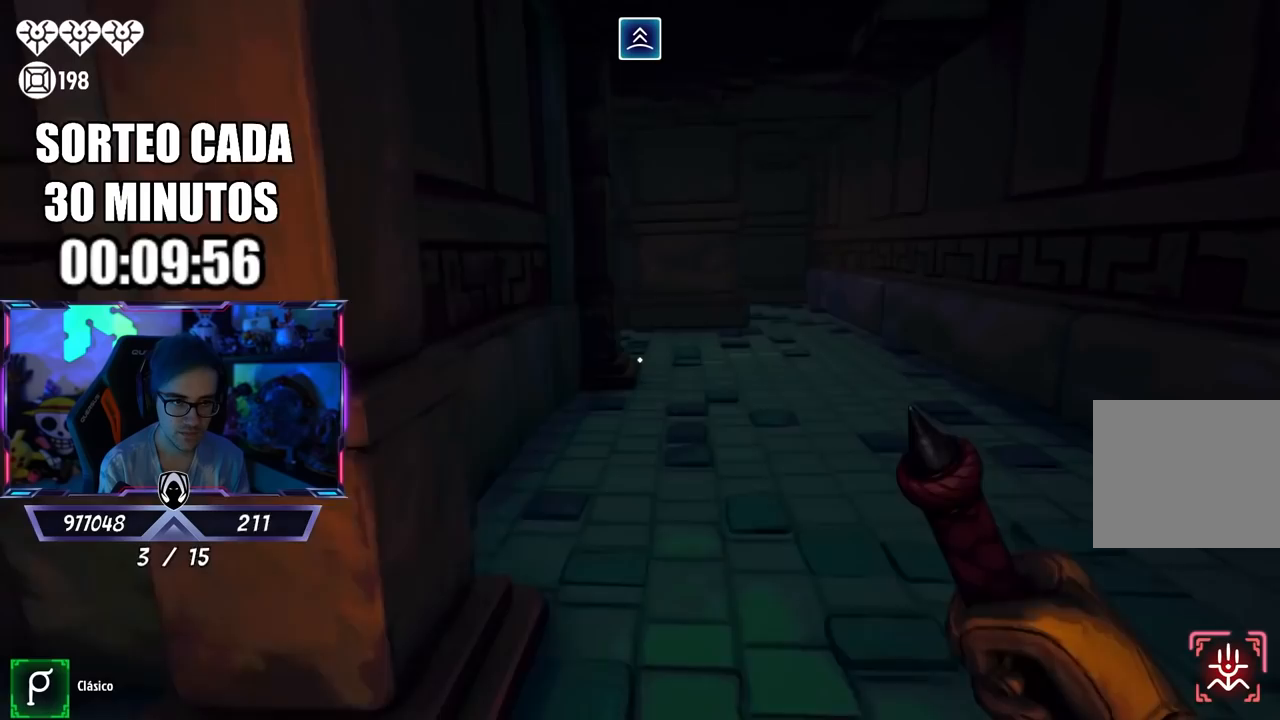
{"buttons": ["L3"], "left_stick": "up-right", "right_stick": "center", "events": [[17, "right_stick", "center"], [50, "left_stick", "up"], [250, "left_stick", "up-right"], [283, "right_stick", "left"], [383, "right_stick", "center"]]}
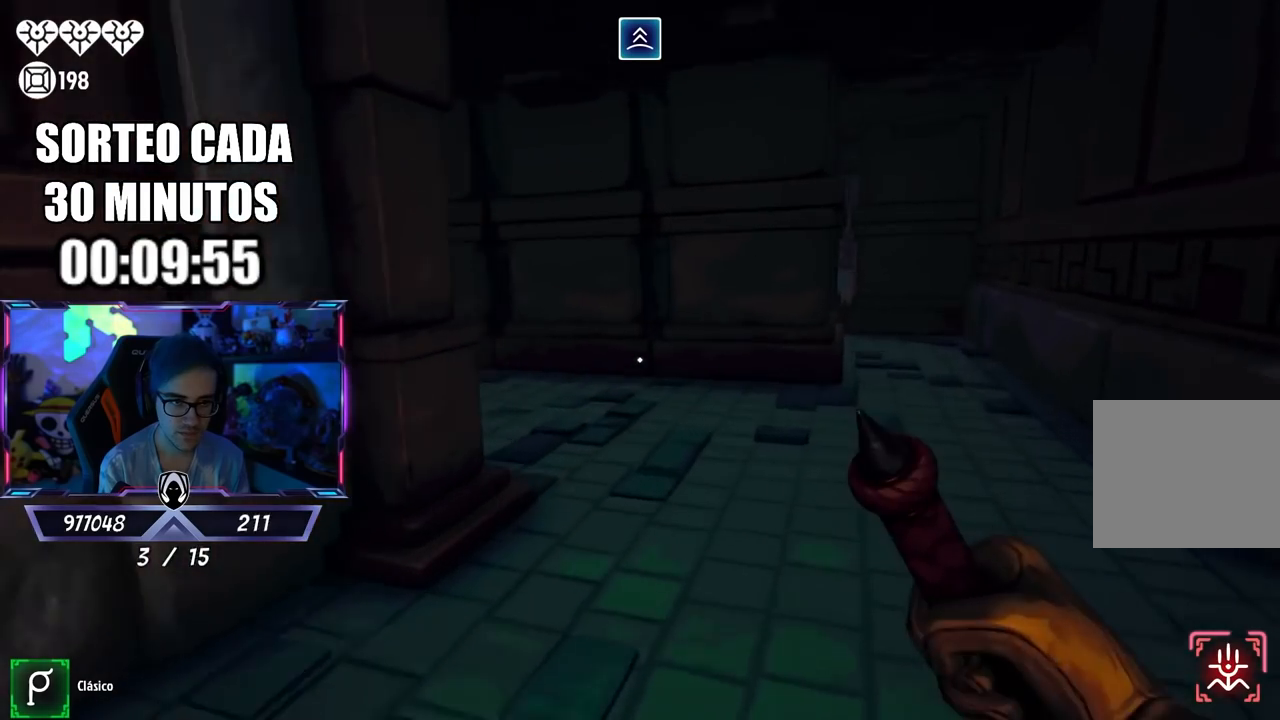
{"buttons": ["L3"], "left_stick": "up-right", "right_stick": "left", "events": [[383, "right_stick", "left"]]}
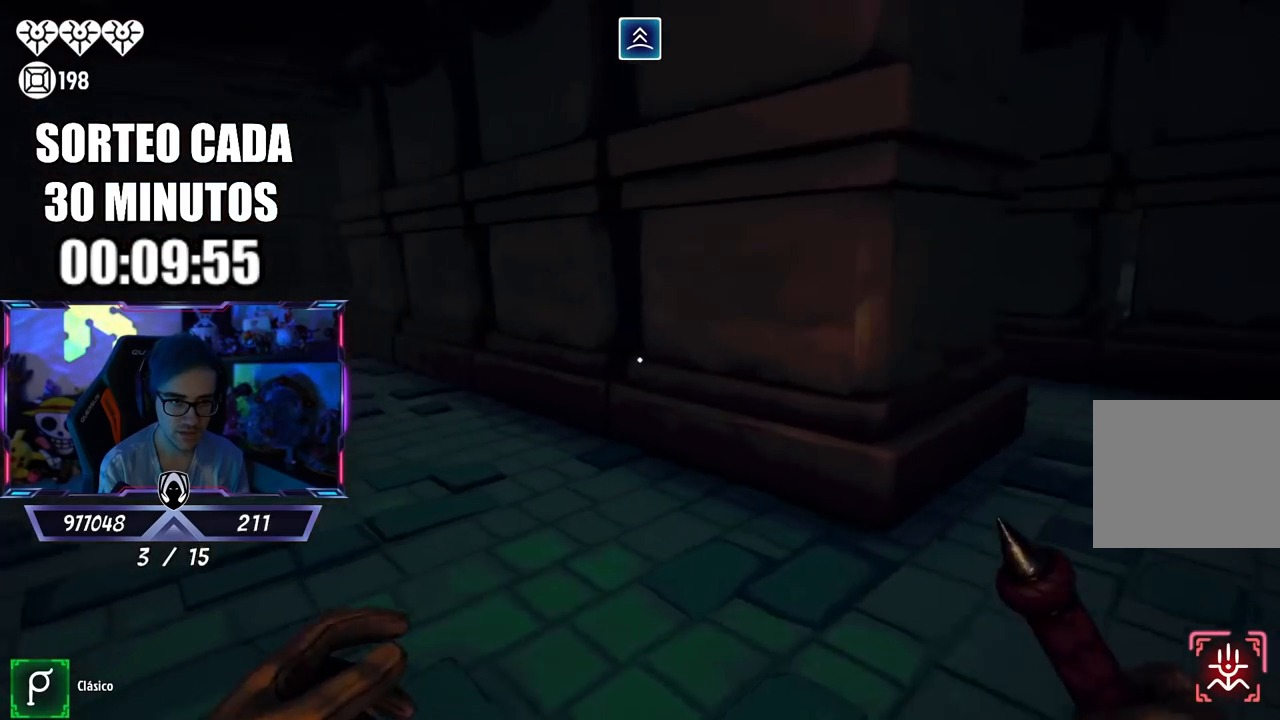
{"buttons": ["L3"], "left_stick": "up-right", "right_stick": "center", "events": [[117, "right_stick", "center"], [183, "L3", "up"], [183, "left_stick", "right"], [250, "right_stick", "right"], [350, "left_stick", "up-right"], [383, "L3", "down"], [450, "right_stick", "center"]]}
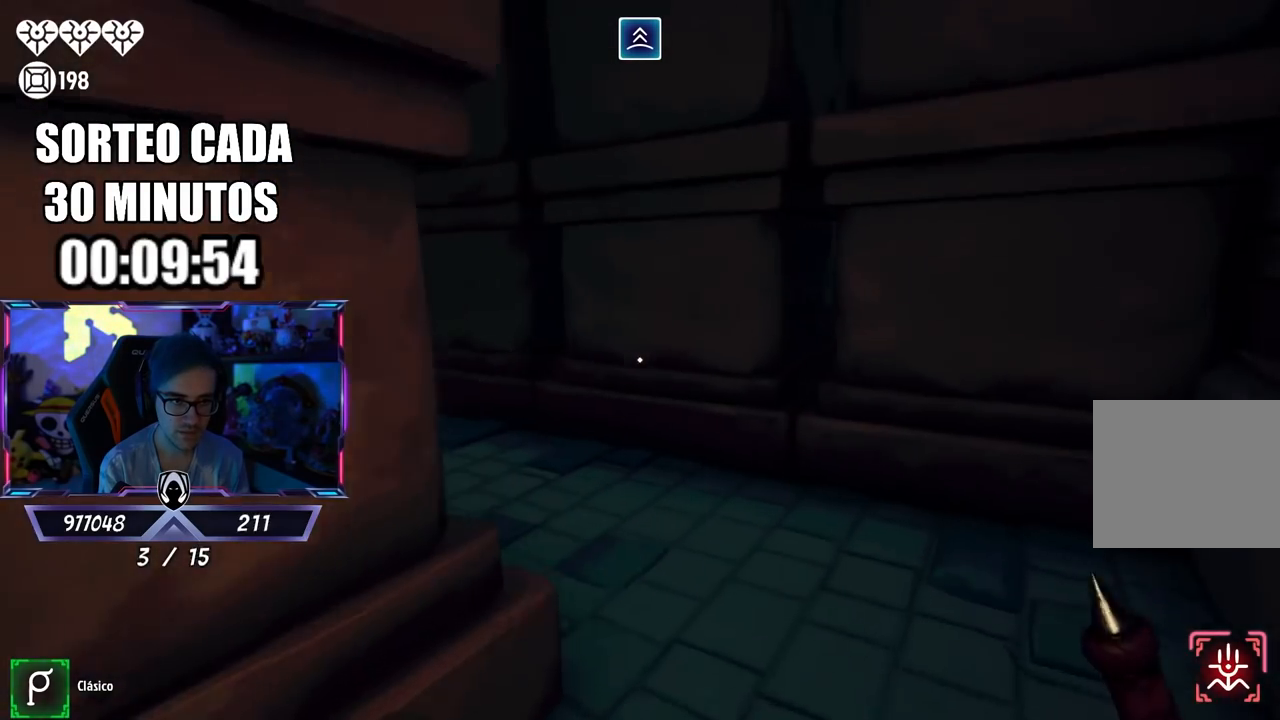
{"buttons": ["L3"], "left_stick": "up-left", "right_stick": "center", "events": [[50, "right_stick", "left"], [217, "left_stick", "up"], [250, "right_stick", "center"], [317, "left_stick", "up-left"]]}
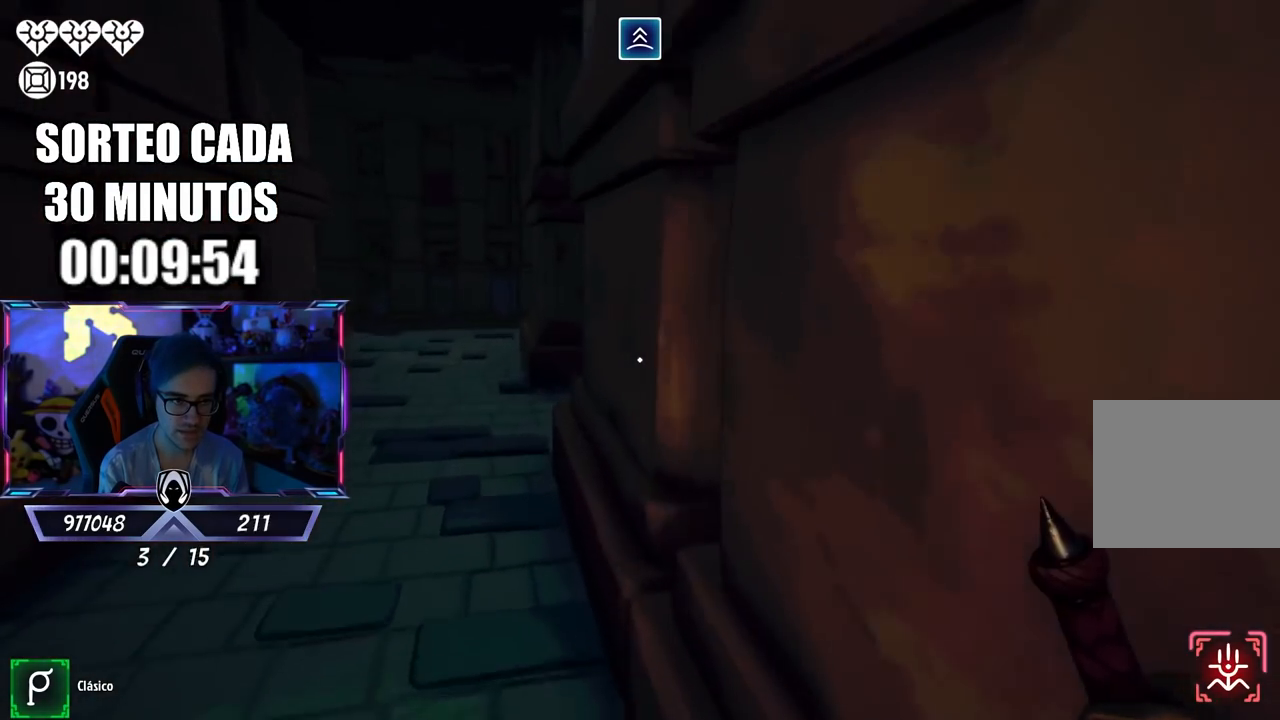
{"buttons": ["L3"], "left_stick": "up-left", "right_stick": "right", "events": [[283, "right_stick", "right"]]}
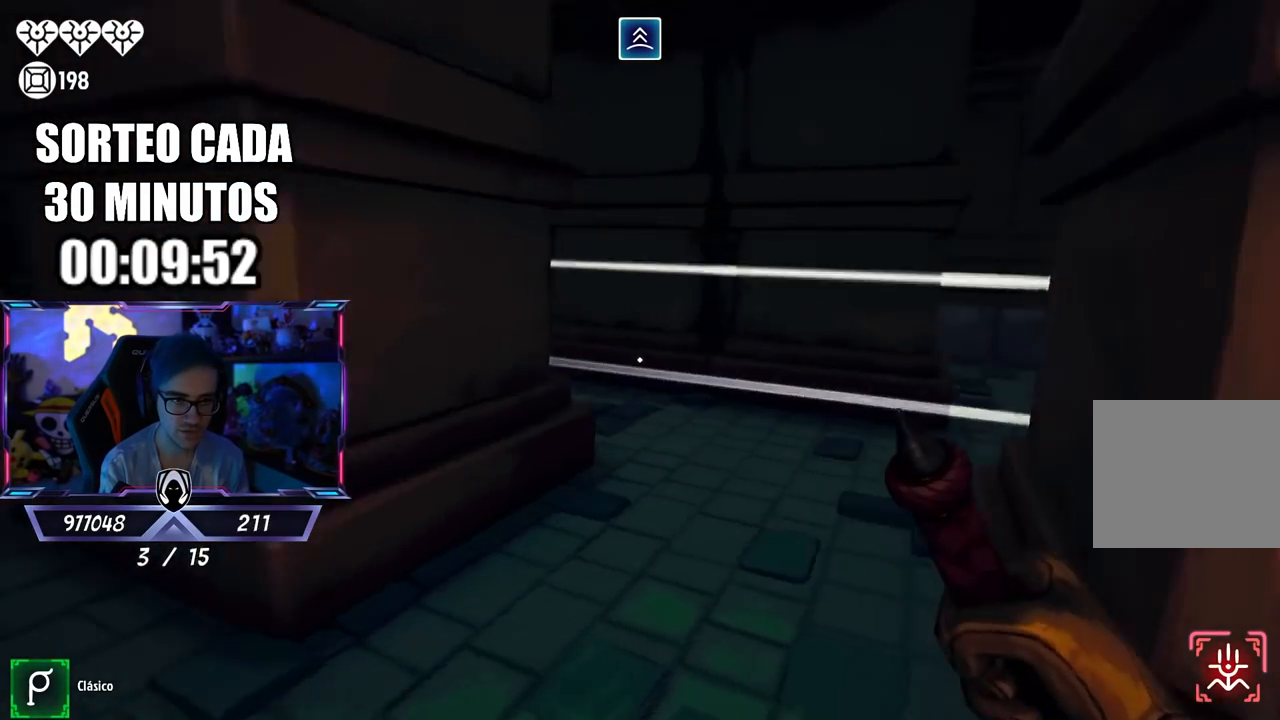
{"buttons": ["L3"], "left_stick": "up-right", "right_stick": "right", "events": [[17, "left_stick", "up"], [83, "L3", "up"], [117, "right_stick", "center"], [150, "left_stick", "up-right"], [250, "right_stick", "left"], [283, "left_stick", "right"], [350, "right_stick", "center"], [417, "left_stick", "up-right"], [483, "L3", "down"], [483, "right_stick", "right"]]}
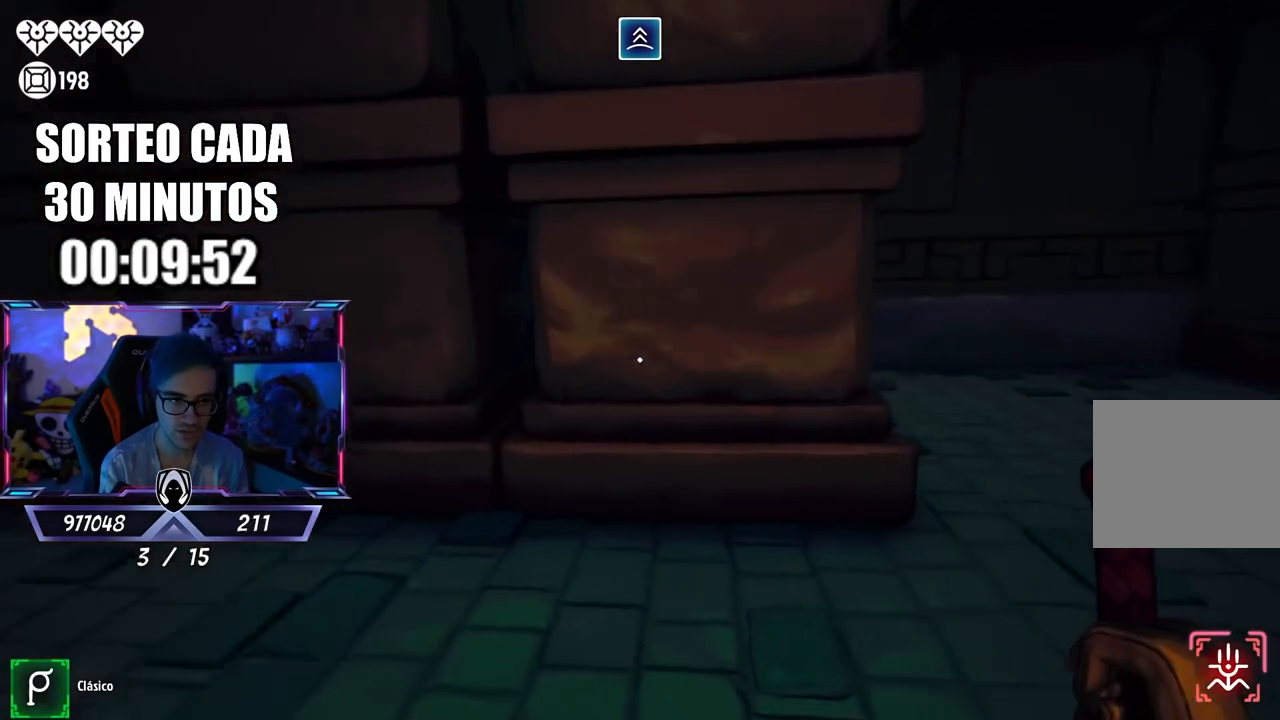
{"buttons": ["L3"], "left_stick": "up-right", "right_stick": "left", "events": [[17, "left_stick", "up"], [217, "left_stick", "up-right"], [283, "L3", "up"], [283, "right_stick", "left"], [483, "L3", "down"]]}
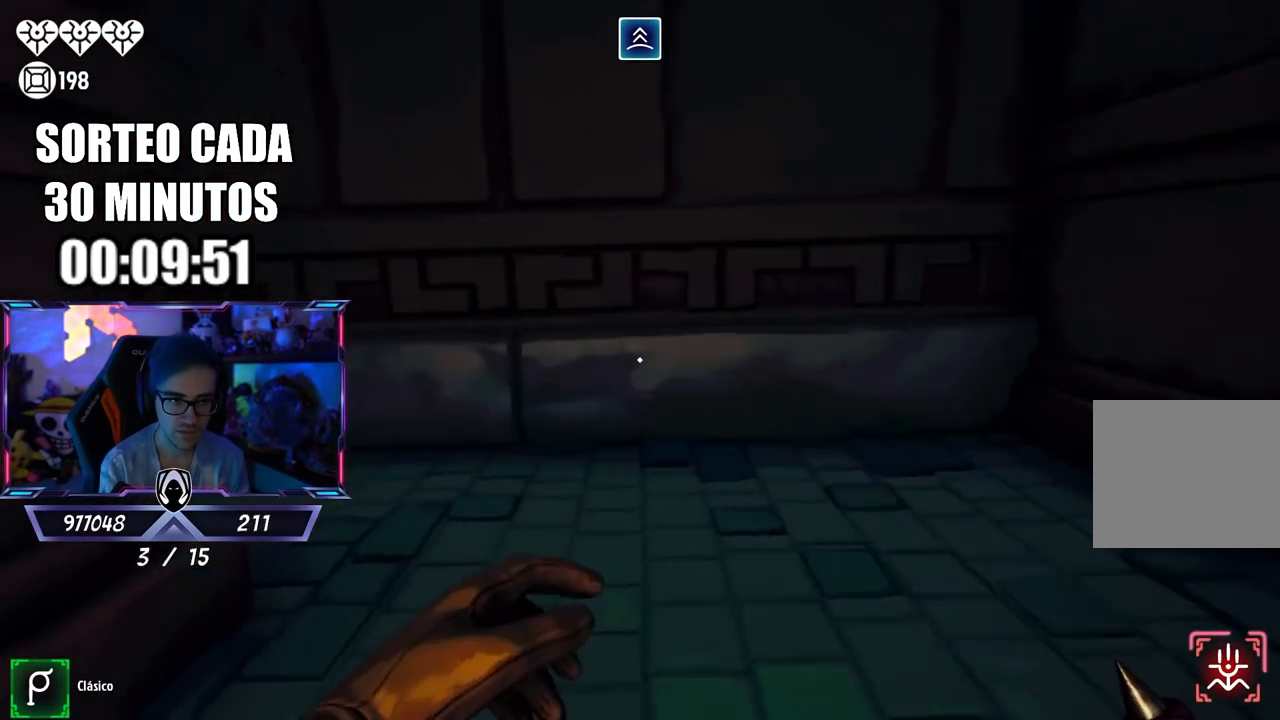
{"buttons": ["L3"], "left_stick": "up", "right_stick": "center", "events": [[83, "L3", "up"], [217, "L3", "down"], [217, "left_stick", "up"], [417, "right_stick", "center"]]}
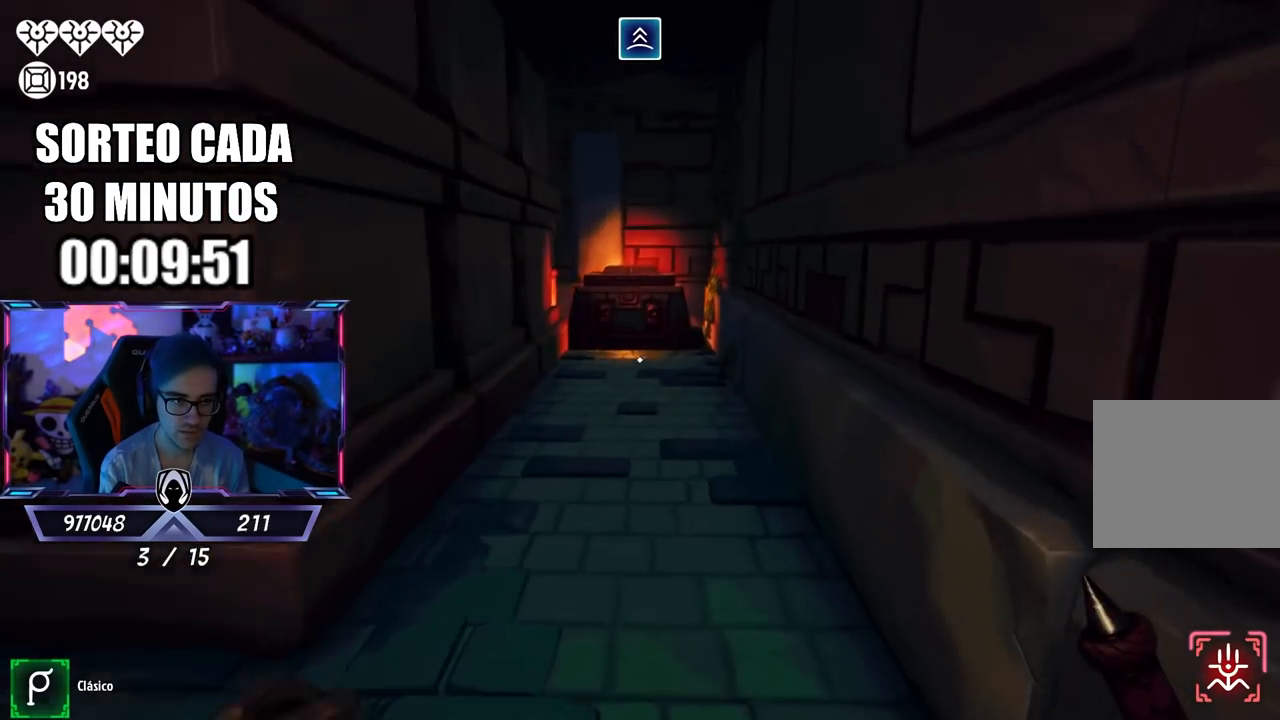
{"buttons": ["R2"], "left_stick": "up", "right_stick": "center", "events": [[117, "L3", "up"], [283, "left_stick", "left"], [417, "left_stick", "up"], [483, "R2", "down"]]}
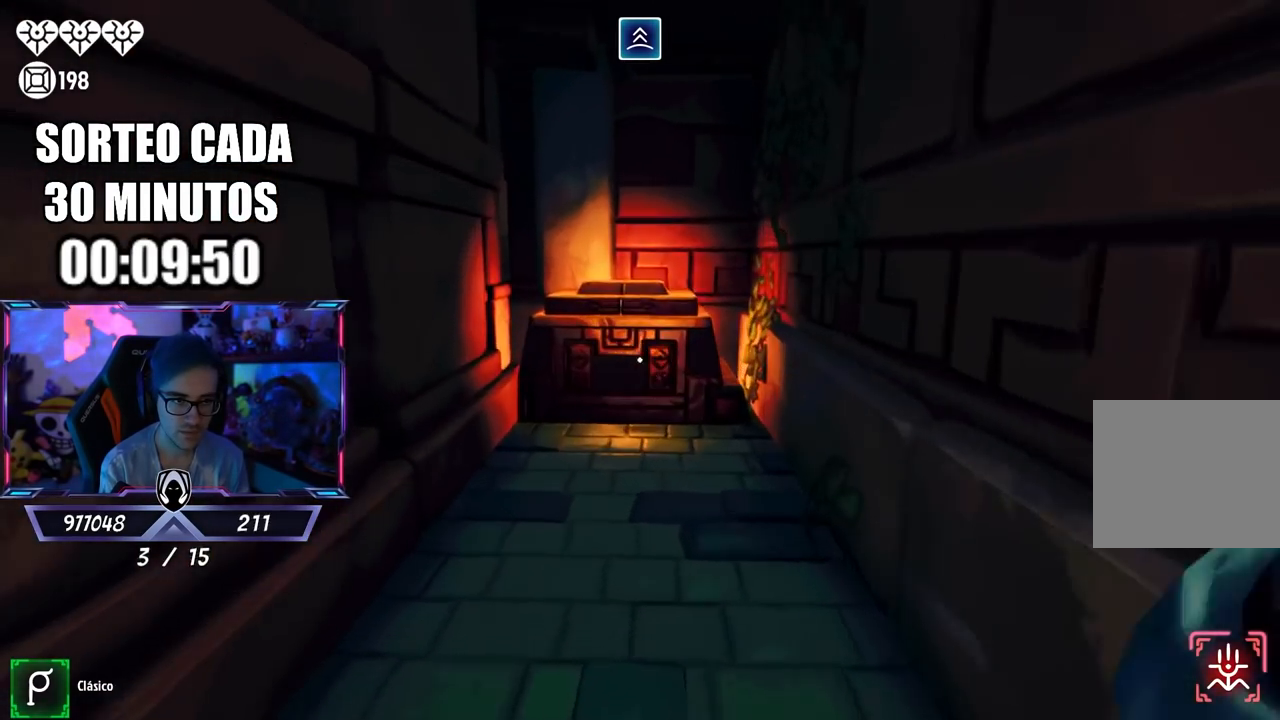
{"buttons": [], "left_stick": "up", "right_stick": "center", "events": [[117, "R2", "up"], [117, "left_stick", "up-left"], [150, "R2", "down"], [217, "left_stick", "up"], [250, "R2", "up"]]}
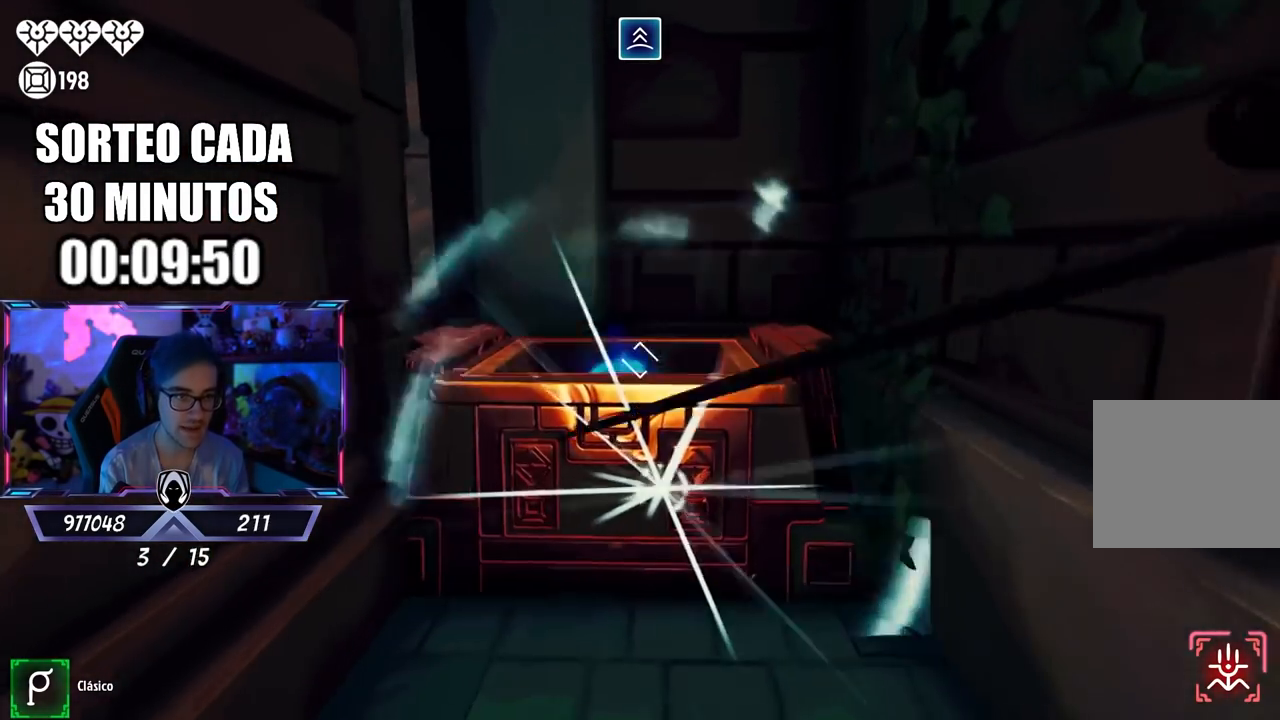
{"buttons": [], "left_stick": "down-left", "right_stick": "left", "events": [[150, "right_stick", "left"], [250, "left_stick", "center"], [350, "left_stick", "down-right"], [417, "left_stick", "down-left"]]}
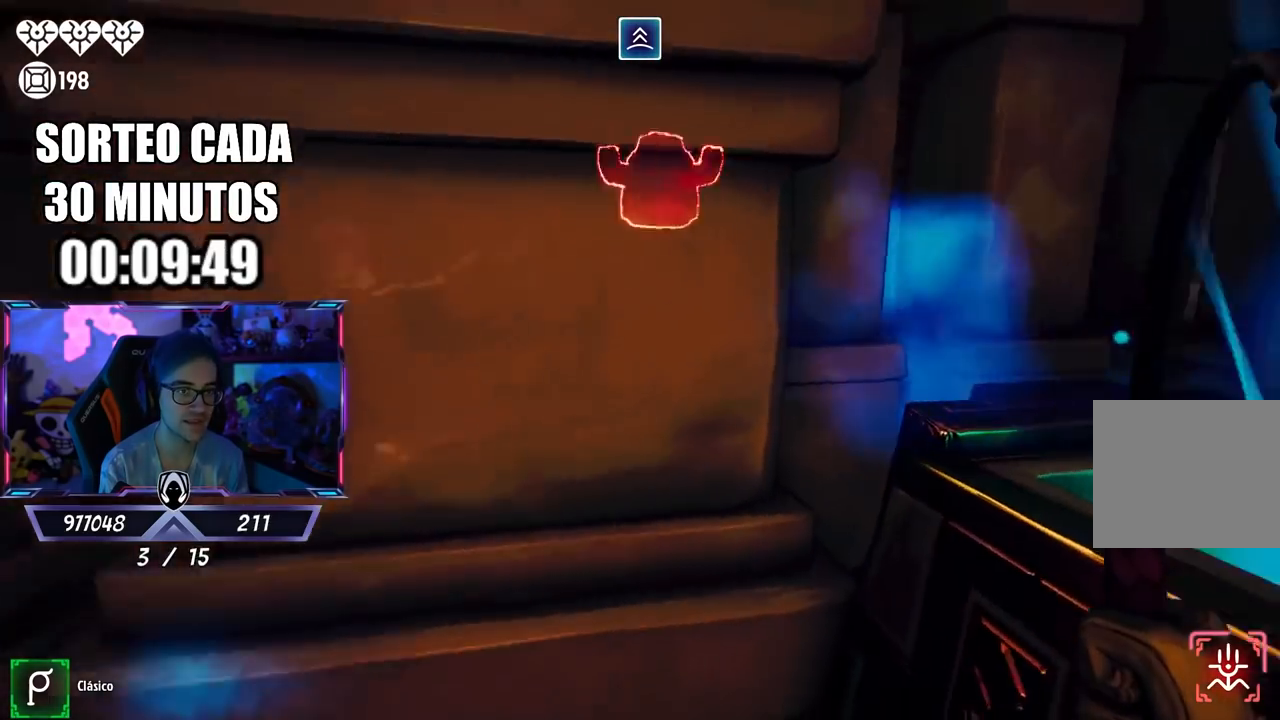
{"buttons": ["L3"], "left_stick": "up-left", "right_stick": "center", "events": [[50, "left_stick", "up-left"], [117, "L3", "down"], [317, "right_stick", "center"]]}
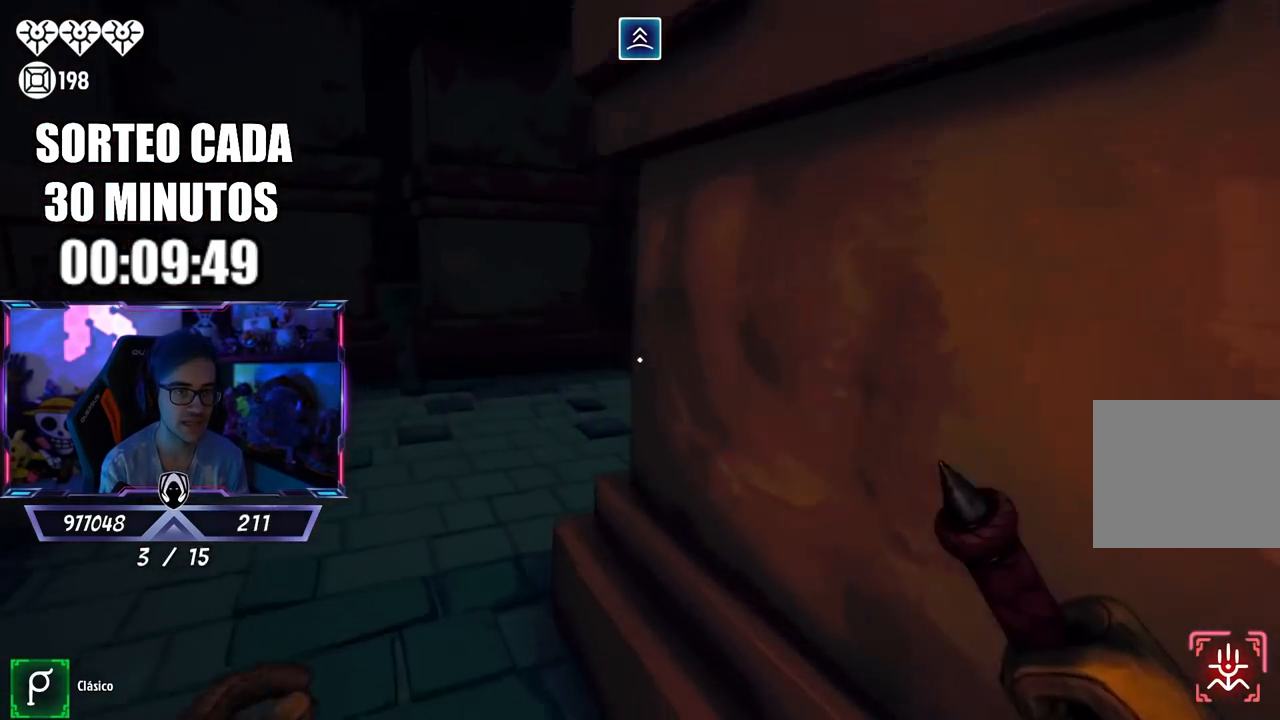
{"buttons": ["L3"], "left_stick": "up", "right_stick": "right", "events": [[50, "right_stick", "right"], [317, "L3", "up"], [383, "right_stick", "center"], [450, "left_stick", "up"], [450, "right_stick", "right"], [483, "L3", "down"]]}
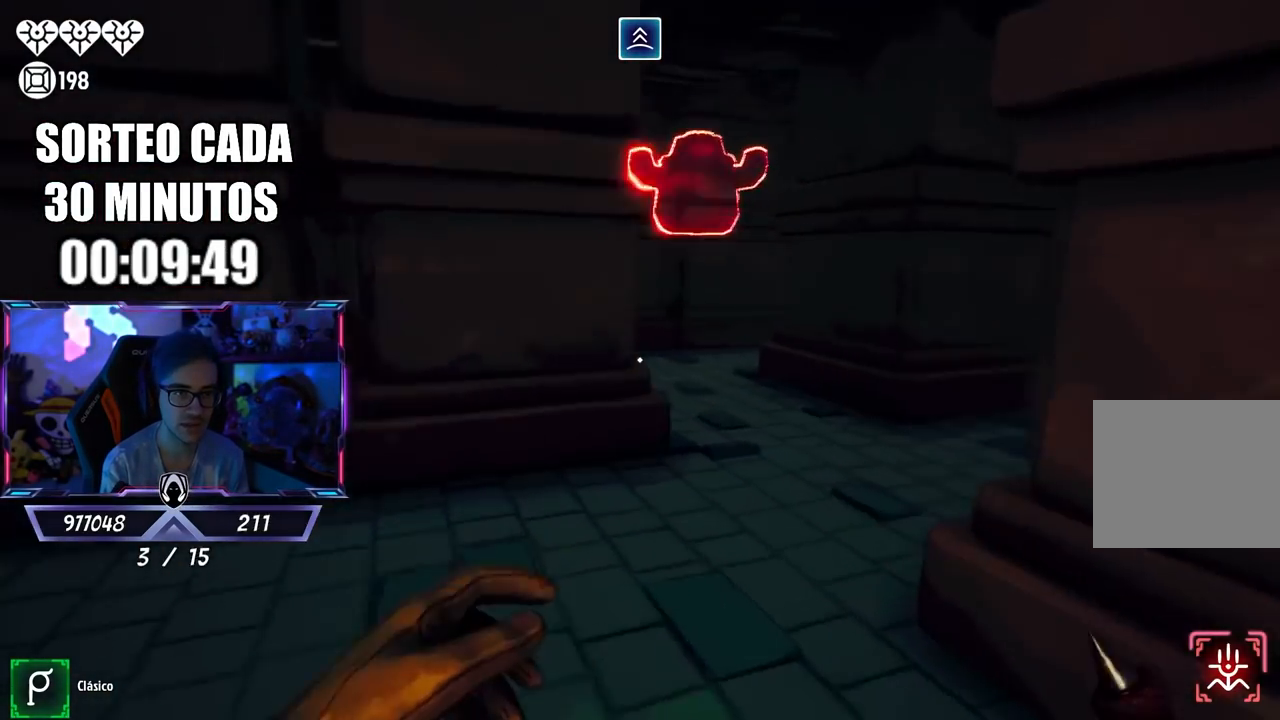
{"buttons": ["L3"], "left_stick": "up-right", "right_stick": "left", "events": [[83, "left_stick", "up-right"], [117, "L3", "up"], [117, "right_stick", "center"], [183, "L3", "down"], [317, "right_stick", "left"]]}
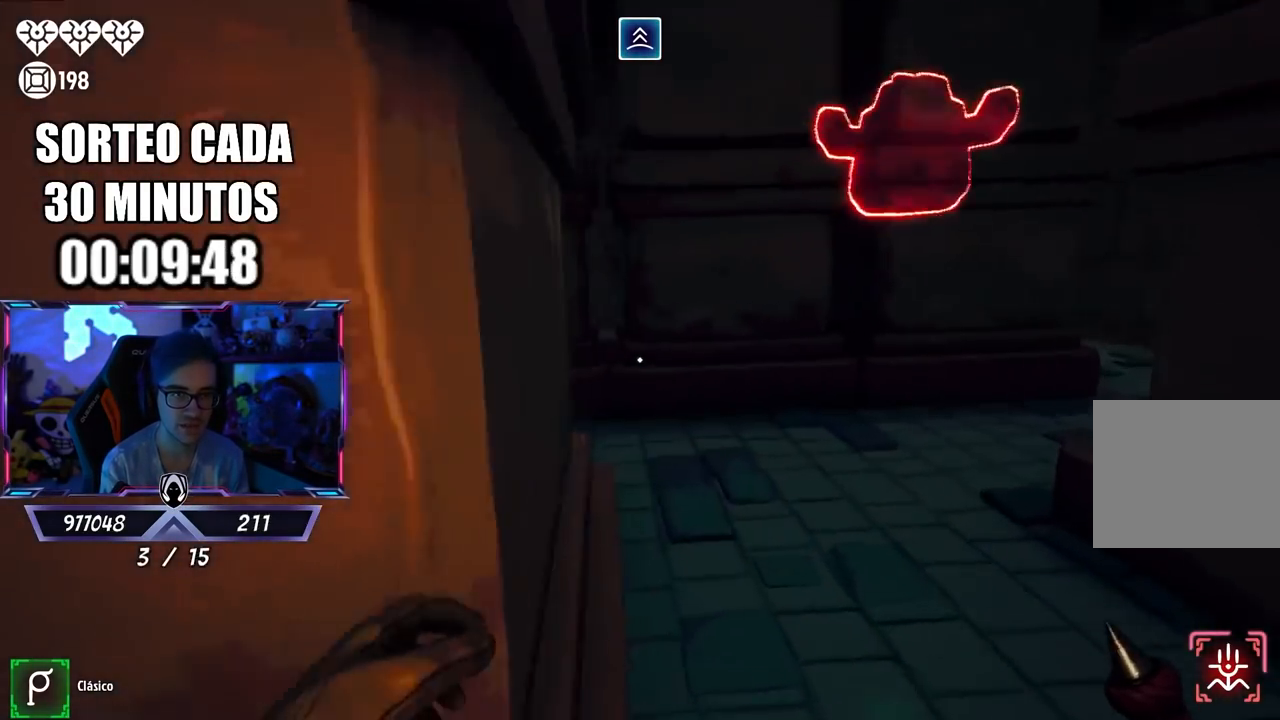
{"buttons": [], "left_stick": "right", "right_stick": "right", "events": [[50, "right_stick", "center"], [133, "left_stick", "up"], [133, "right_stick", "up-left"], [250, "right_stick", "center"], [317, "right_stick", "left"], [450, "right_stick", "right"], [483, "L3", "up"], [483, "left_stick", "right"]]}
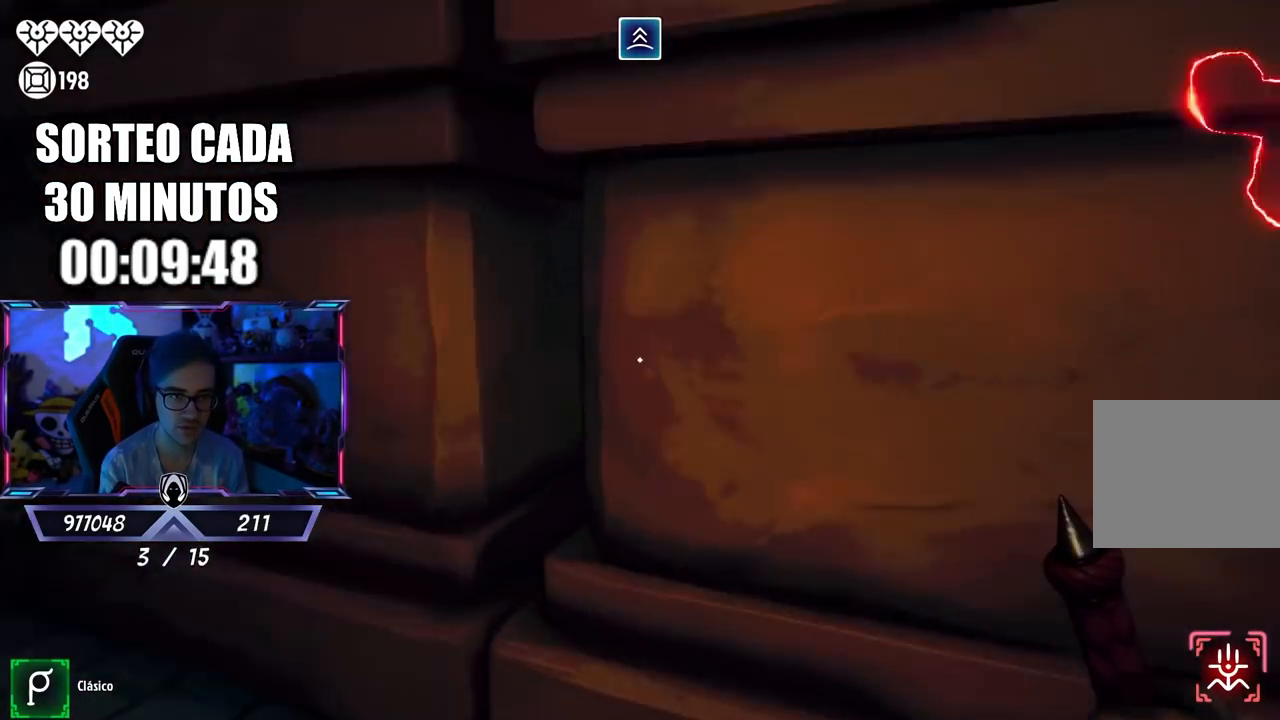
{"buttons": ["L3"], "left_stick": "up", "right_stick": "left", "events": [[83, "left_stick", "up-right"], [183, "L3", "down"], [317, "right_stick", "center"], [383, "left_stick", "up"], [450, "right_stick", "left"]]}
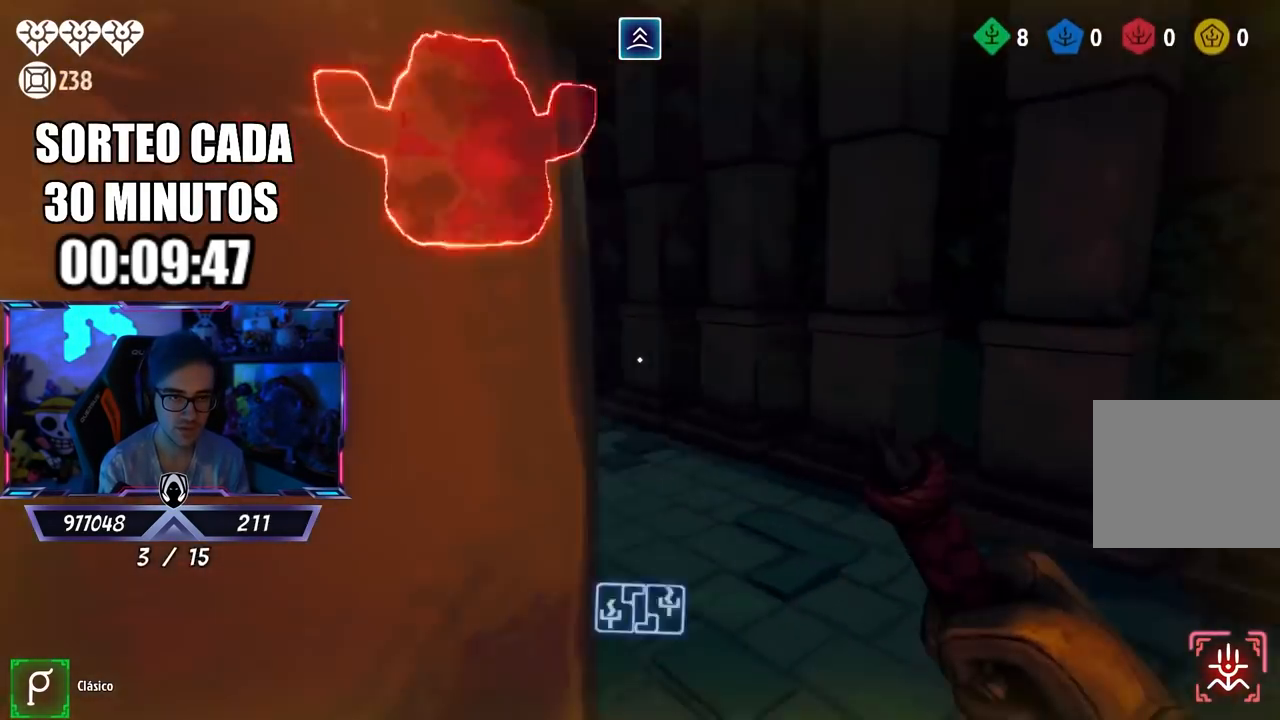
{"buttons": ["L3"], "left_stick": "up", "right_stick": "left", "events": [[50, "left_stick", "up-right"], [183, "left_stick", "up"], [417, "right_stick", "center"], [483, "right_stick", "left"]]}
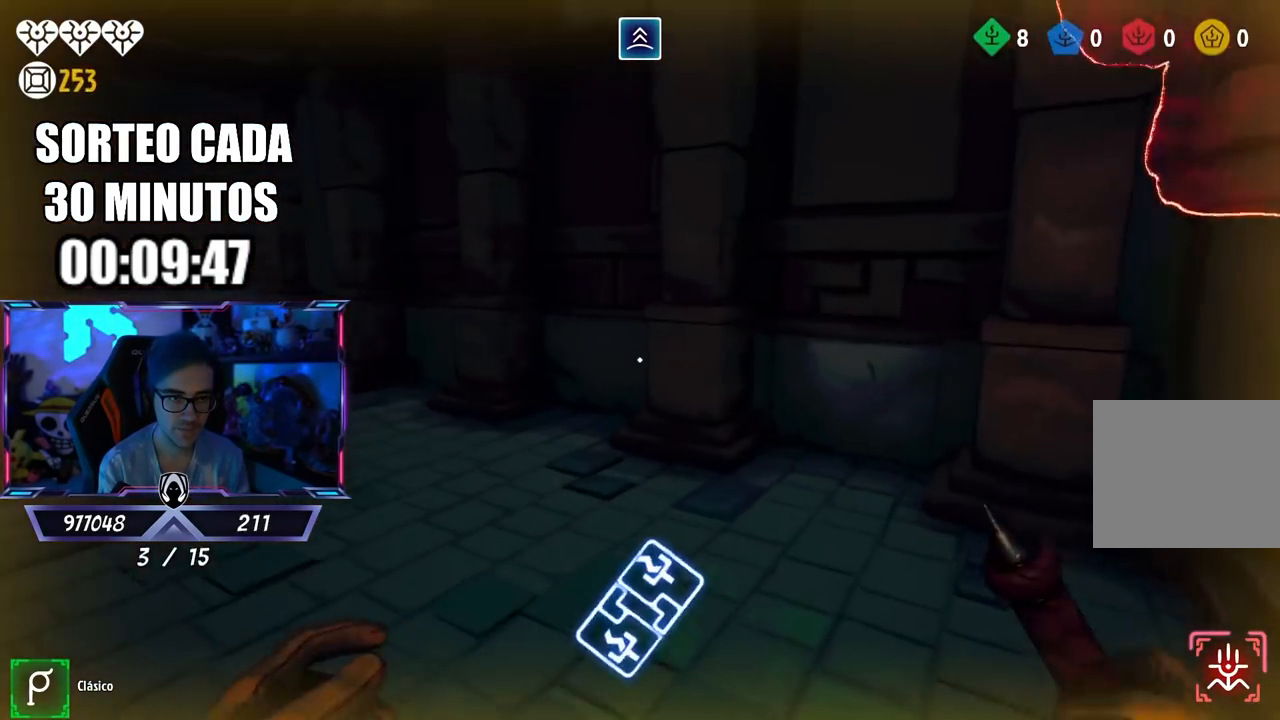
{"buttons": ["L3"], "left_stick": "up-left", "right_stick": "center", "events": [[17, "left_stick", "up-left"], [250, "right_stick", "center"]]}
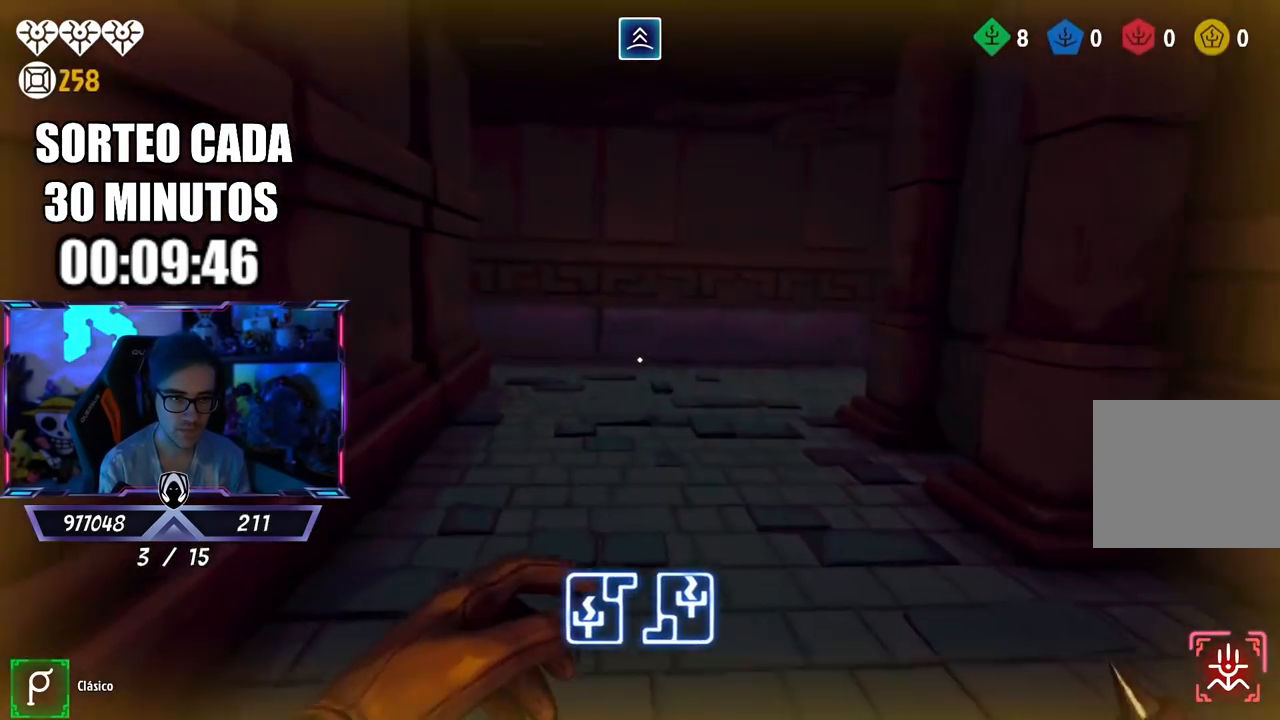
{"buttons": [], "left_stick": "left", "right_stick": "right", "events": [[167, "right_stick", "right"], [350, "L3", "up"], [483, "left_stick", "left"]]}
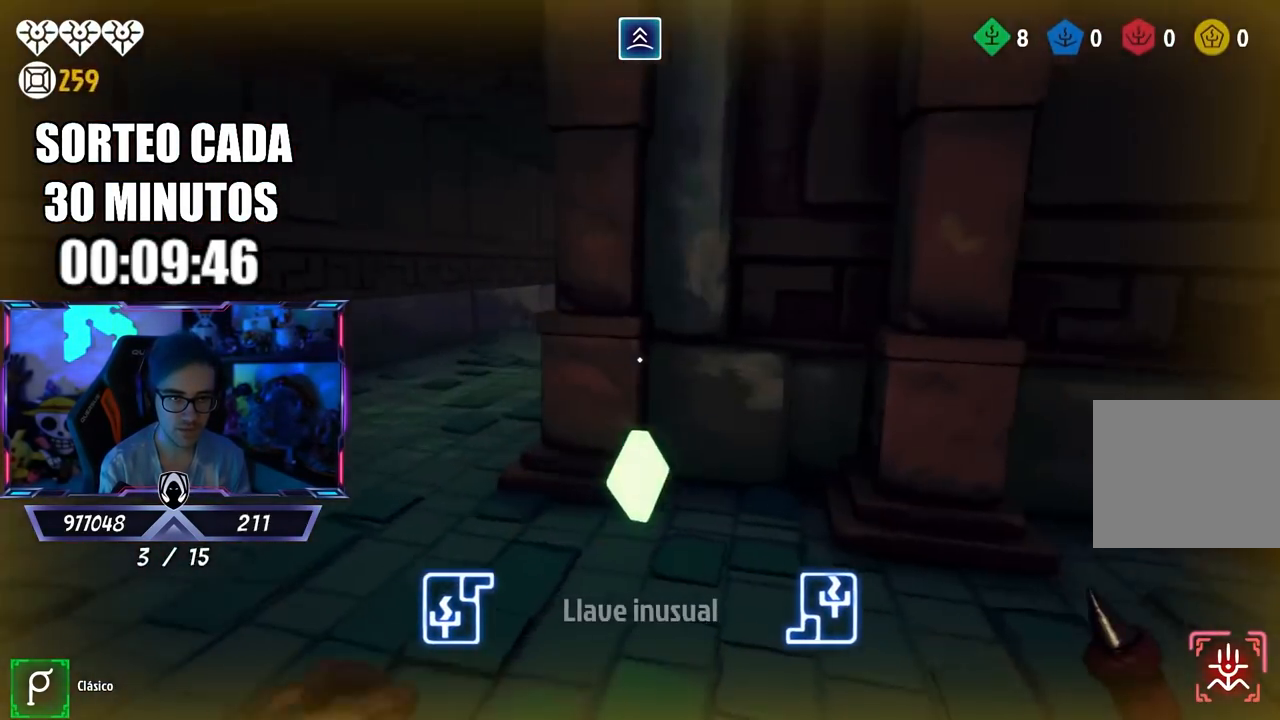
{"buttons": [], "left_stick": "up-left", "right_stick": "center", "events": [[233, "left_stick", "down-right"], [233, "right_stick", "center"], [383, "left_stick", "down-left"], [500, "left_stick", "up-left"]]}
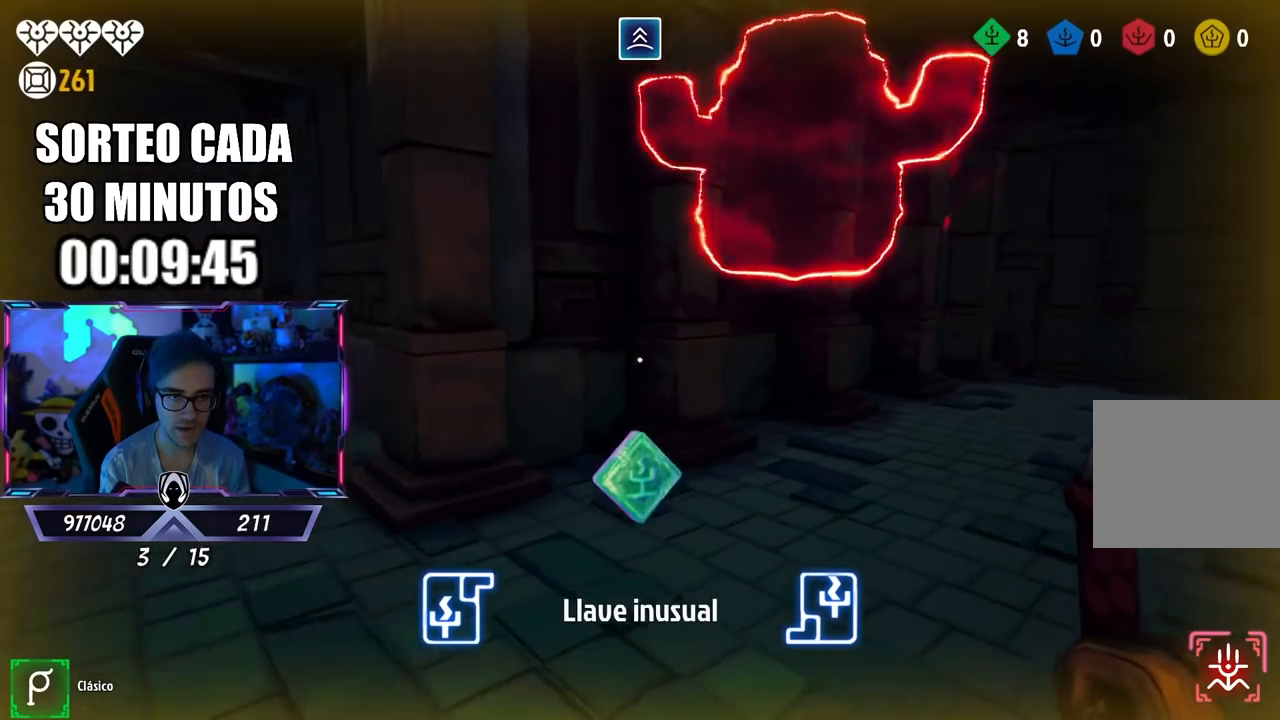
{"buttons": [], "left_stick": "down-right", "right_stick": "right", "events": [[50, "left_stick", "up-right"], [50, "right_stick", "right"], [183, "L3", "down"], [317, "left_stick", "up"], [417, "L3", "up"], [450, "left_stick", "down-right"]]}
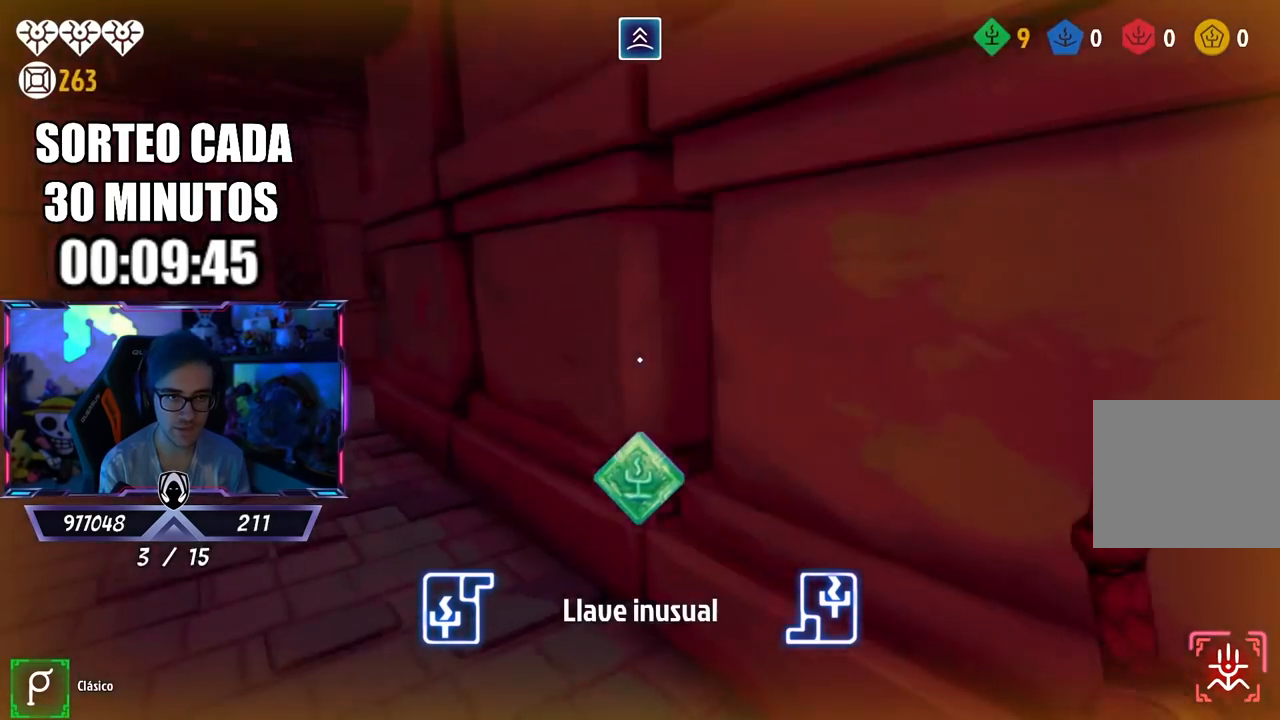
{"buttons": ["L3"], "left_stick": "up-right", "right_stick": "center", "events": [[217, "left_stick", "up-right"], [283, "right_stick", "center"], [317, "L3", "down"], [417, "right_stick", "left"], [483, "right_stick", "center"]]}
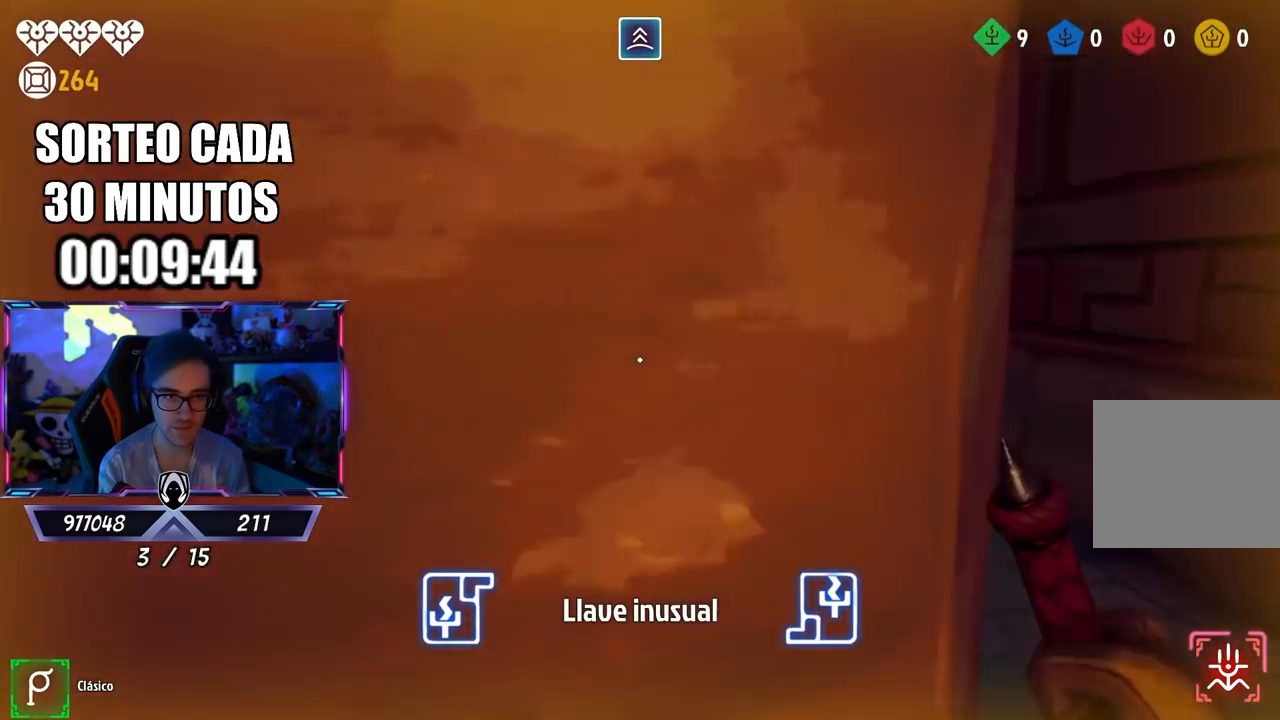
{"buttons": ["L3"], "left_stick": "up", "right_stick": "left", "events": [[50, "right_stick", "right"], [83, "L3", "up"], [150, "right_stick", "left"], [183, "L3", "down"], [183, "left_stick", "up"], [417, "right_stick", "center"], [483, "right_stick", "left"]]}
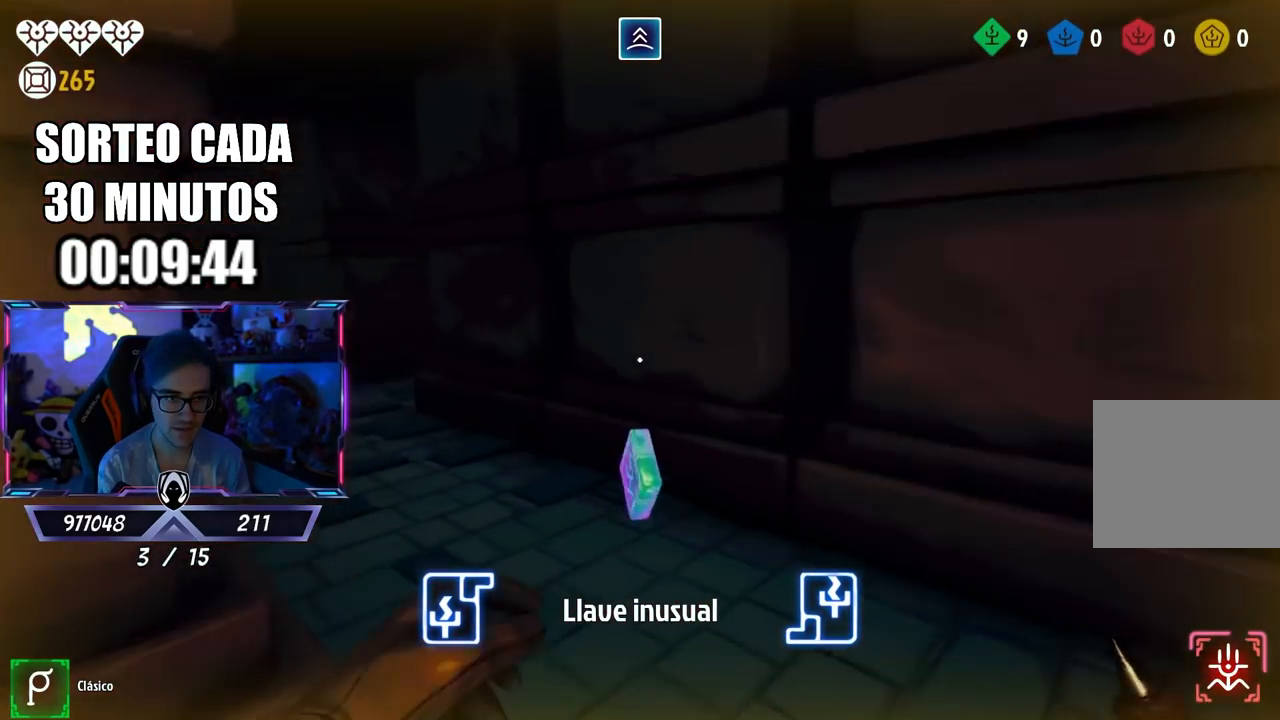
{"buttons": ["L3"], "left_stick": "up", "right_stick": "center", "events": [[183, "L3", "up"], [250, "L3", "down"], [250, "right_stick", "center"]]}
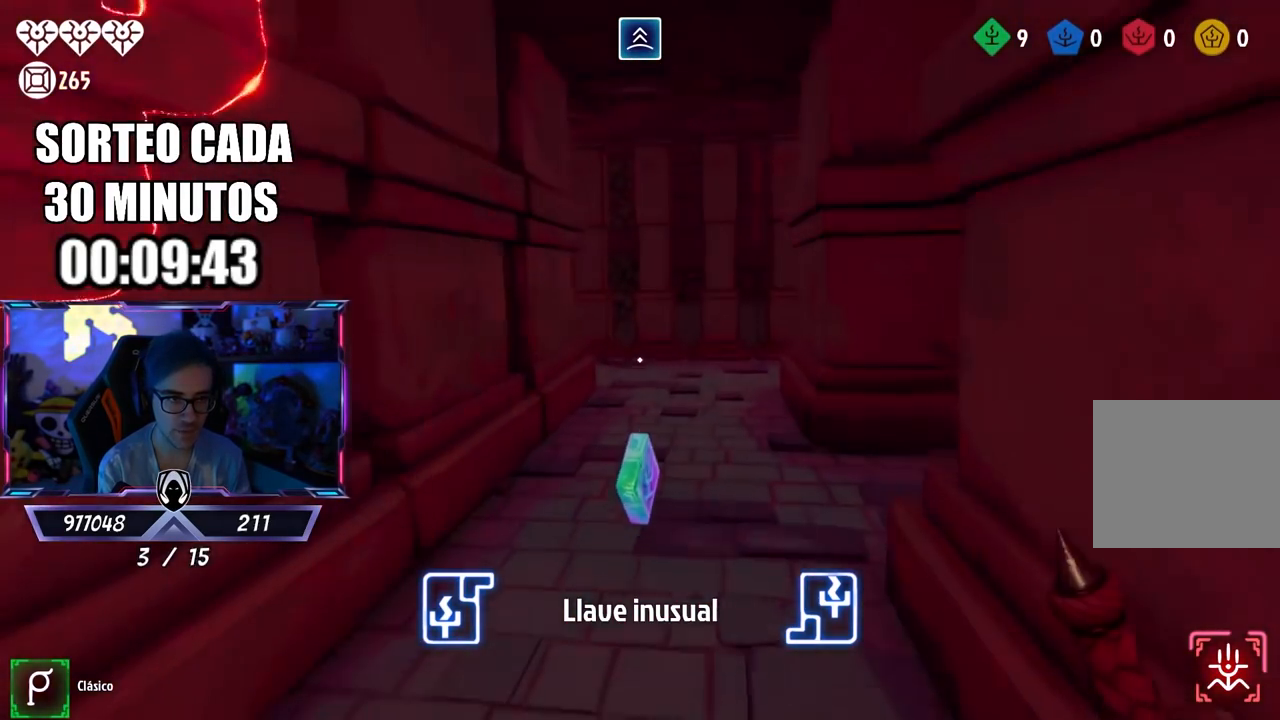
{"buttons": [], "left_stick": "down-left", "right_stick": "left", "events": [[17, "right_stick", "right"], [183, "right_stick", "left"], [250, "L3", "up"], [317, "left_stick", "down-left"]]}
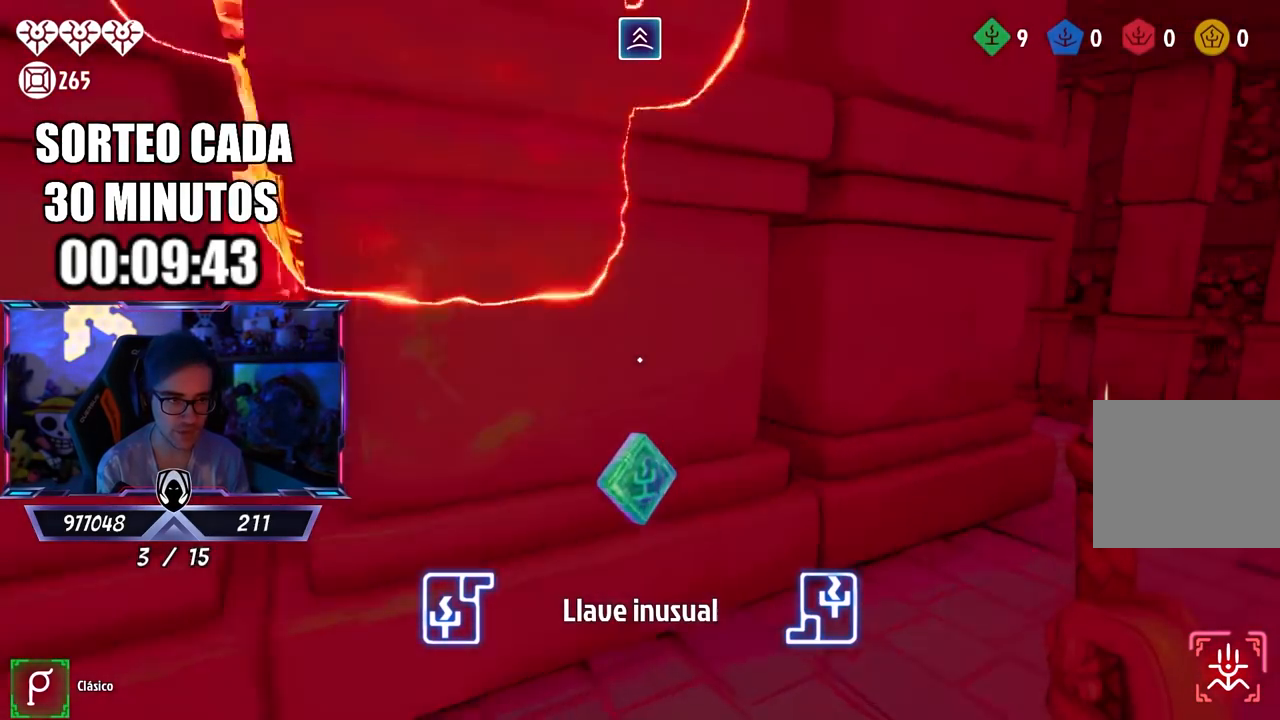
{"buttons": ["L3"], "left_stick": "up-left", "right_stick": "center", "events": [[67, "left_stick", "left"], [167, "left_stick", "up-left"], [250, "L3", "down"], [483, "right_stick", "center"]]}